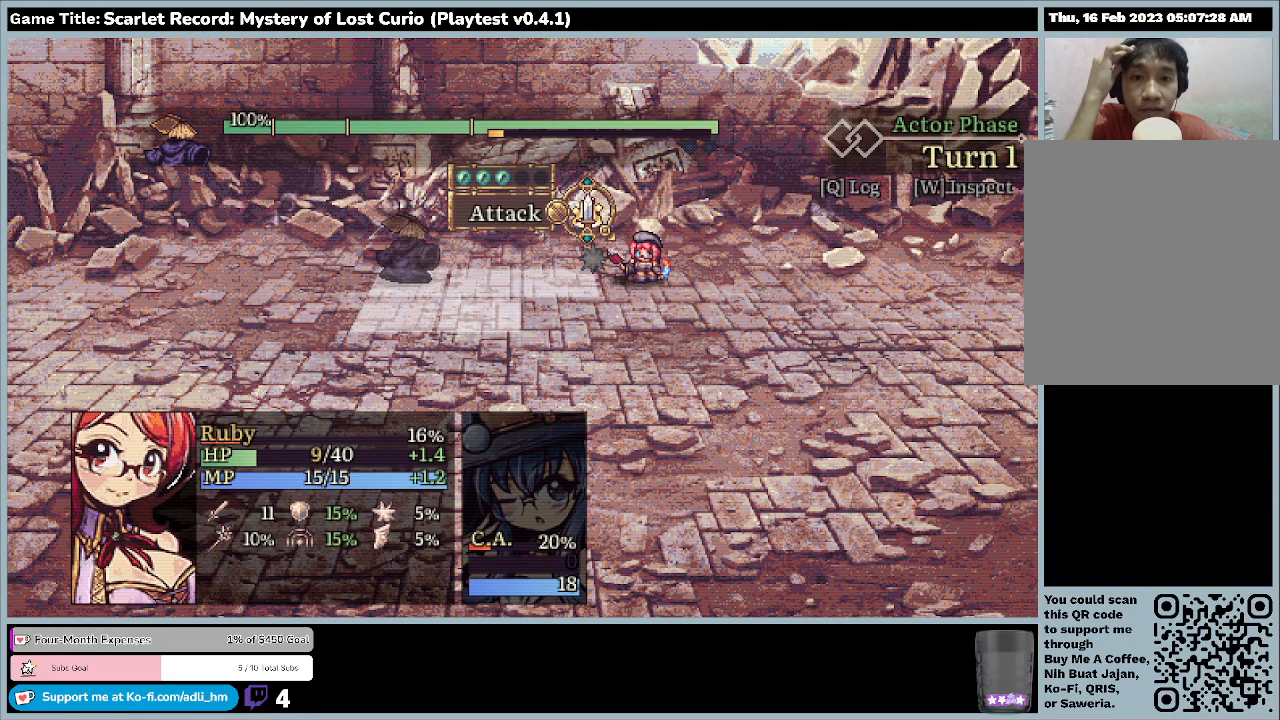
Gameplay with keyboard and mouse; each line is a JSON object with the keys and mouse buttons held at the frame after it. "events" lists presses ("down") and releases ("up") of "0", "1", "2", "3", "4", "5", "6", "7", "8", "9", "a", "alt", "b", "c", "caps_lock", "ctrl", "d", "down", "e", "escape", "f", "f1", "f2", "f3", "f4", "f5", "f6", "f7", "f8", "g", "h", "i", "j", "k", "l", "left", "m", "minus", "n", "o", "p", "q", "r", "return", "right", "s", "shift", "space", "t", "tab", "u", "up", "v", "w", "x", "y", "z", "mouse_left", "mouse_wheel" and "mouse_right" between this image and that frame as [ms after this image, input, new state], when the widget could be followed in between. "mouse_left", "mouse_wheel", "mouse_right" = the "left", "wheel", "right" buttons of the "mouse" list. No other keys are recorded. "wheel" means that the mouse wheel is clicked or scrolled. Mouse movement is not recorded.
{"keys": ["up"], "mouse": [], "events": [[233, "up", "down"]]}
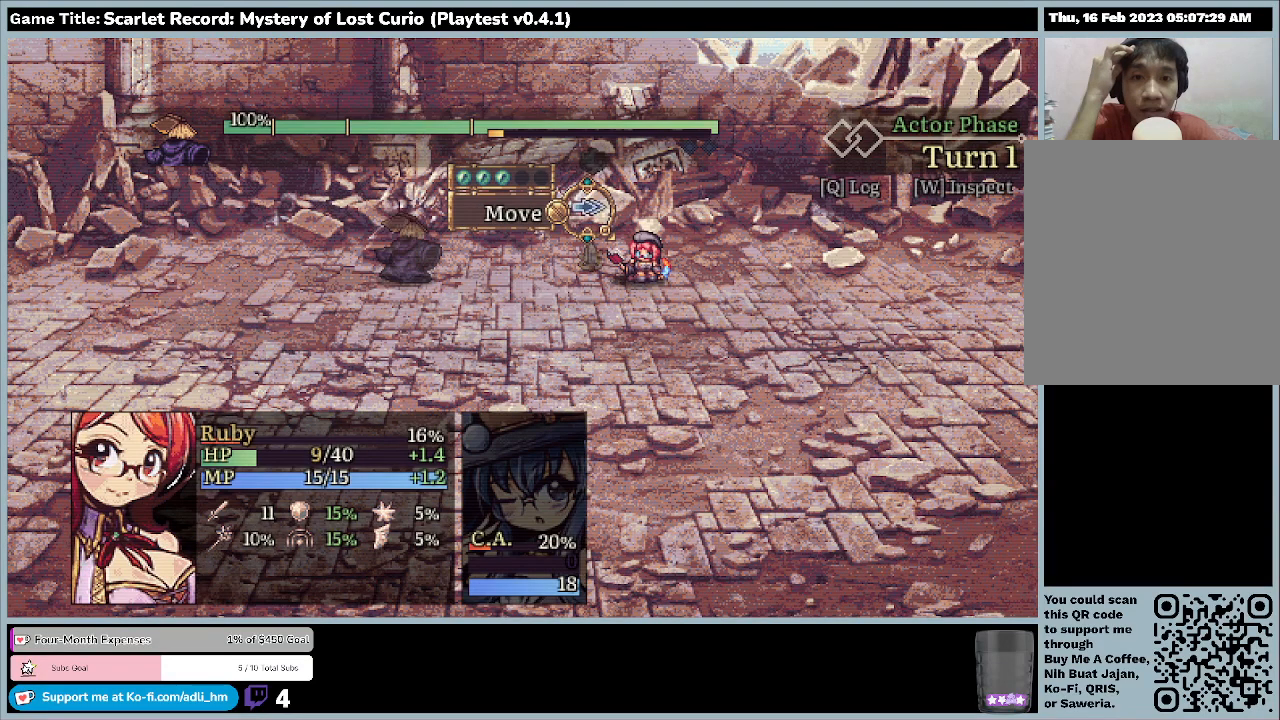
{"keys": [], "mouse": [], "events": [[467, "up", "up"]]}
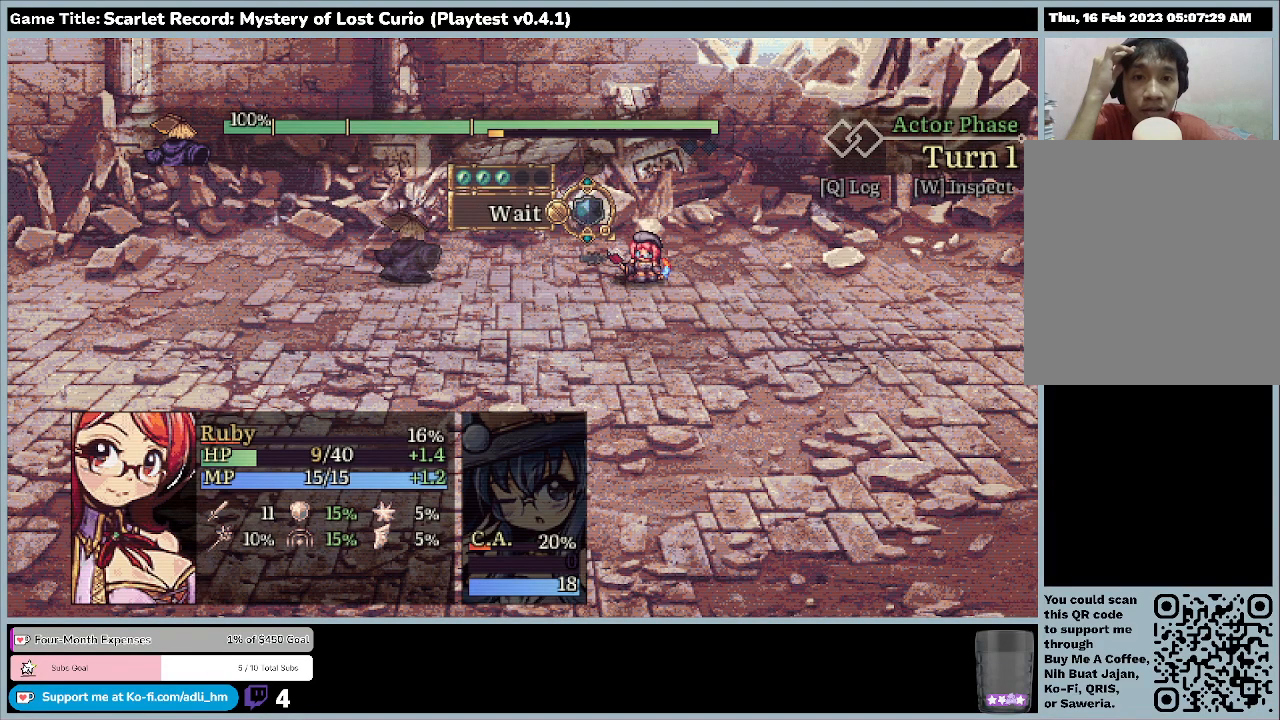
{"keys": ["up"], "mouse": [], "events": [[233, "up", "down"]]}
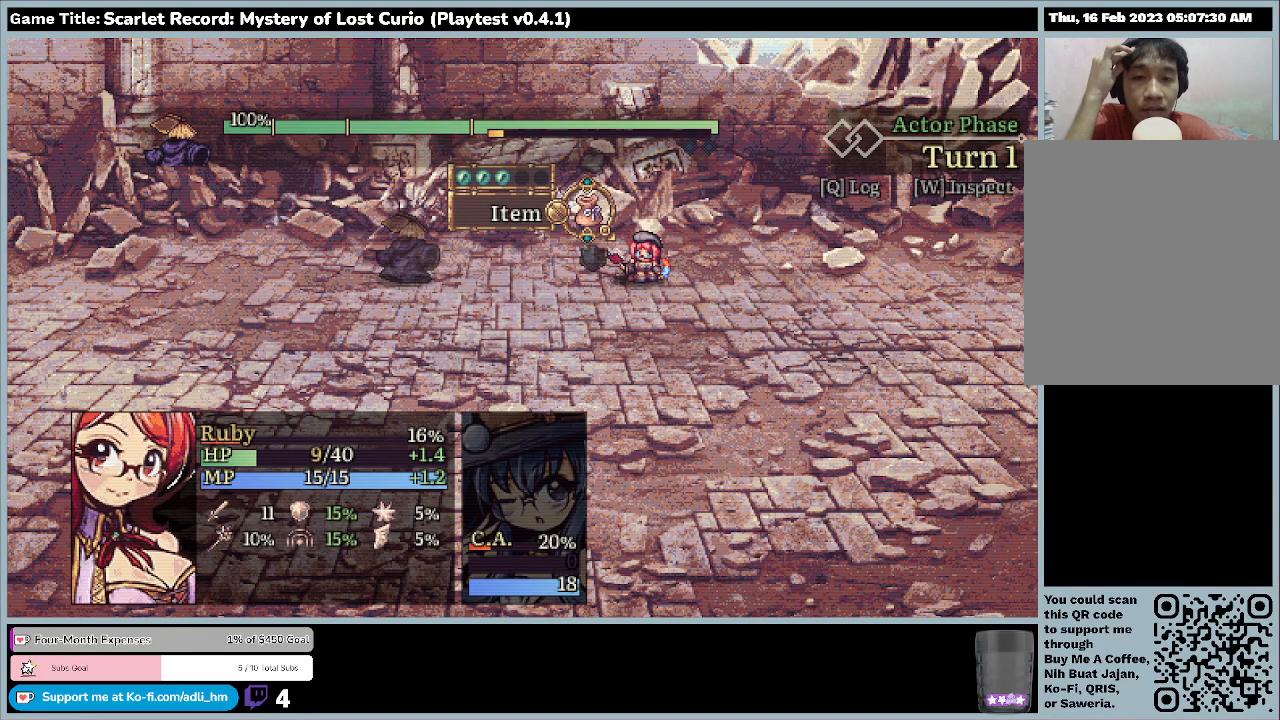
{"keys": ["return"], "mouse": [], "events": [[67, "up", "up"], [400, "return", "down"]]}
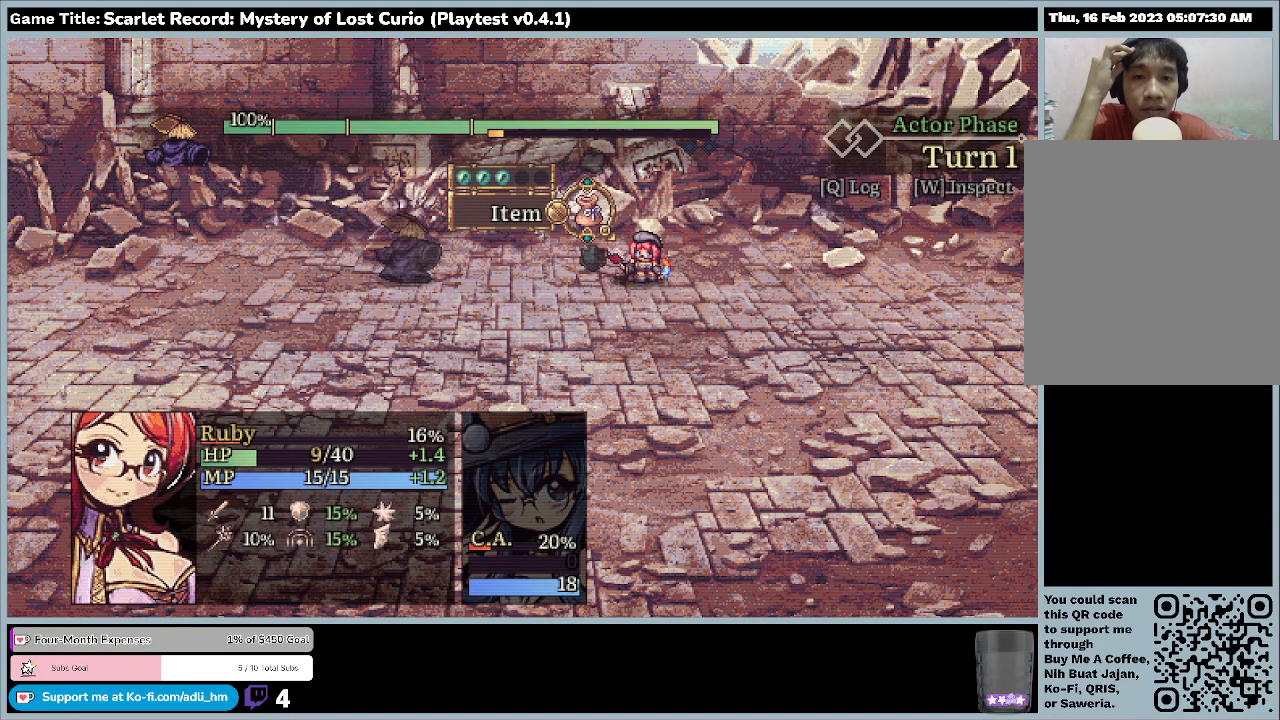
{"keys": [], "mouse": [], "events": [[267, "return", "up"]]}
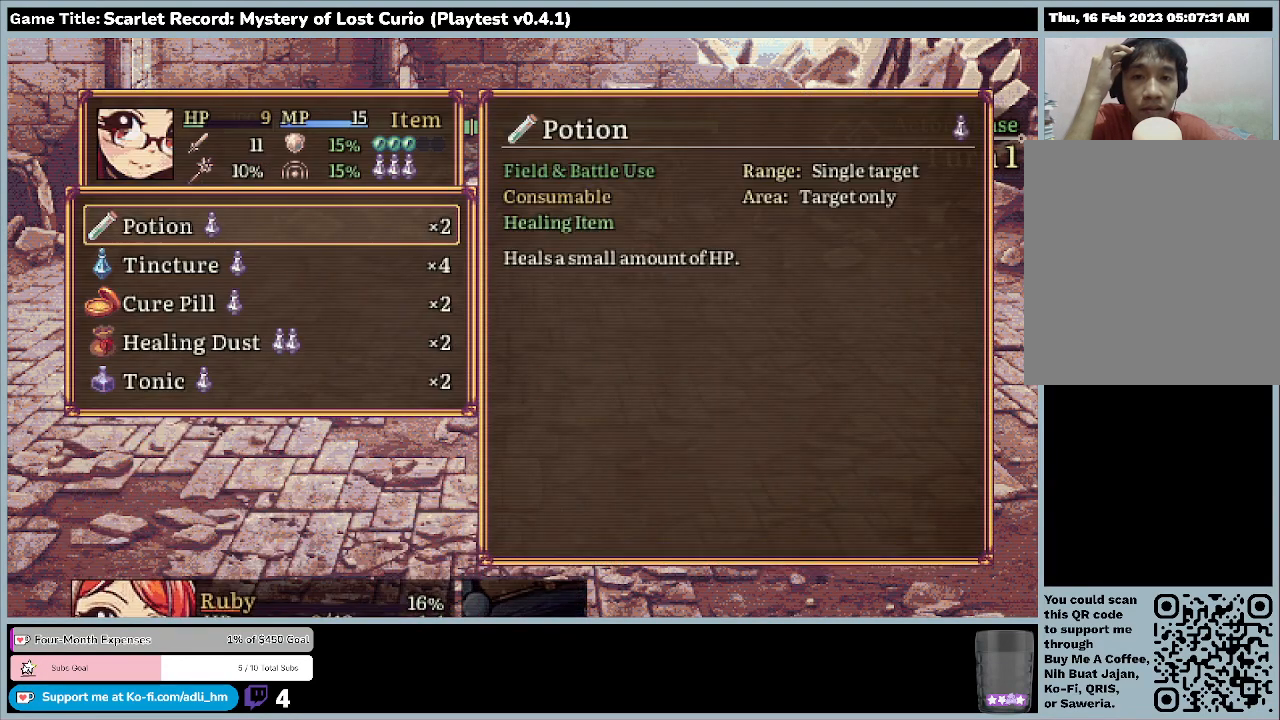
{"keys": ["down"], "mouse": [], "events": [[367, "down", "down"]]}
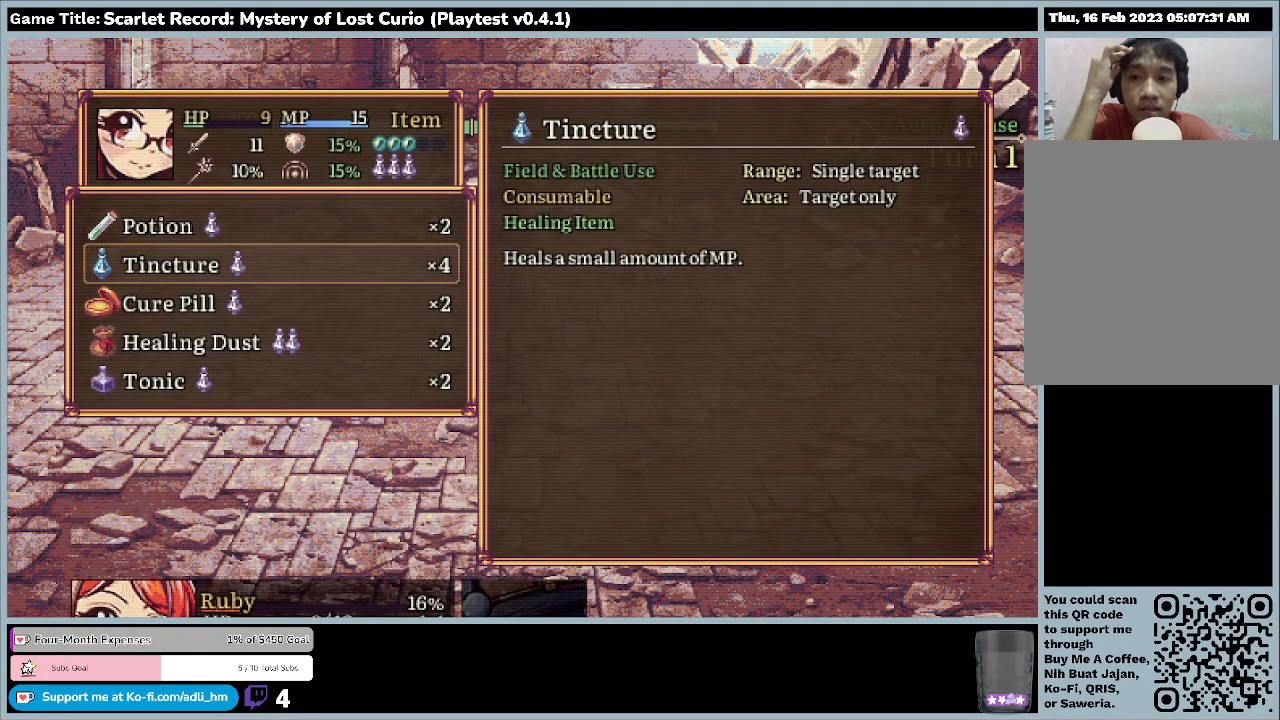
{"keys": ["down"], "mouse": [], "events": []}
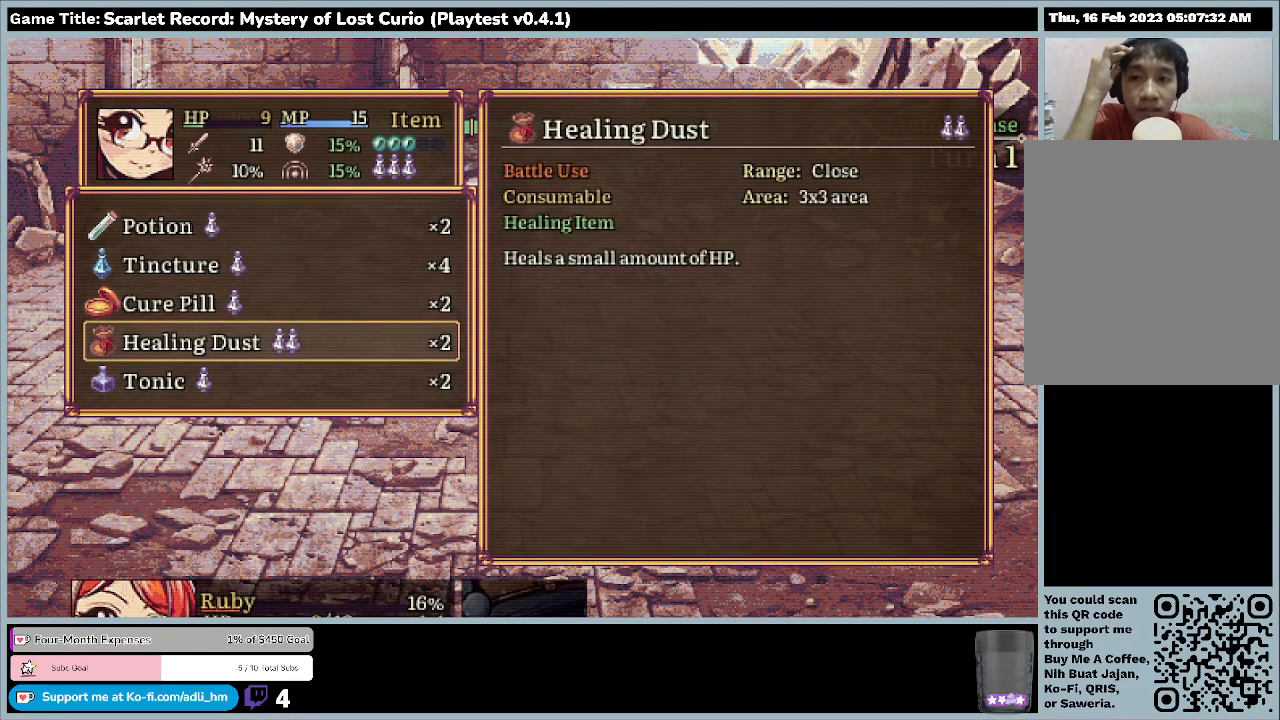
{"keys": [], "mouse": [], "events": [[133, "down", "up"]]}
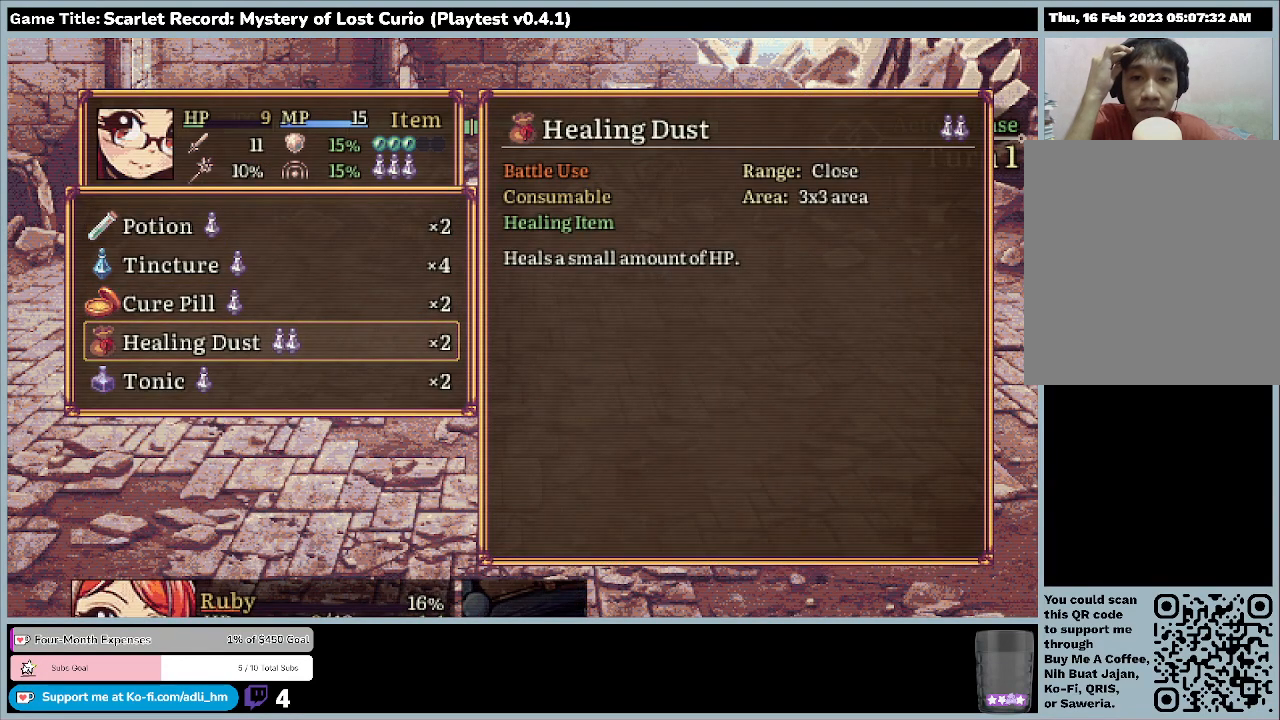
{"keys": ["up"], "mouse": [], "events": [[500, "up", "down"]]}
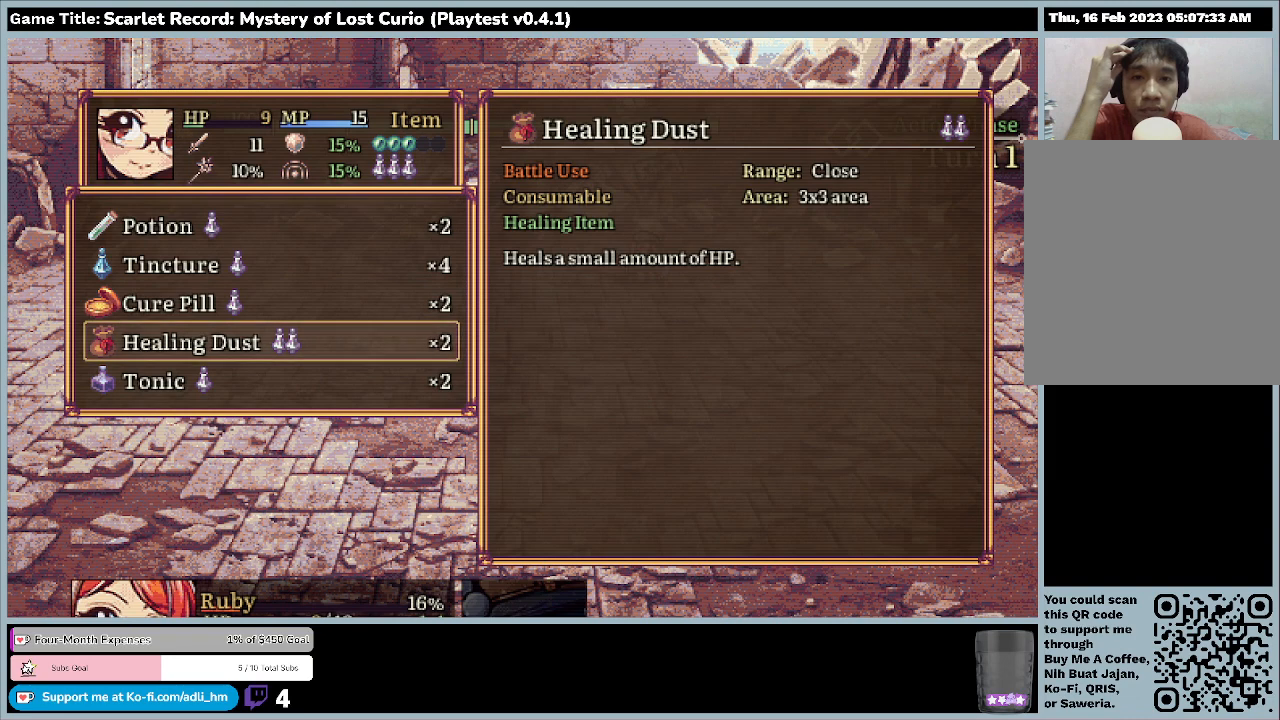
{"keys": [], "mouse": [], "events": [[367, "up", "up"]]}
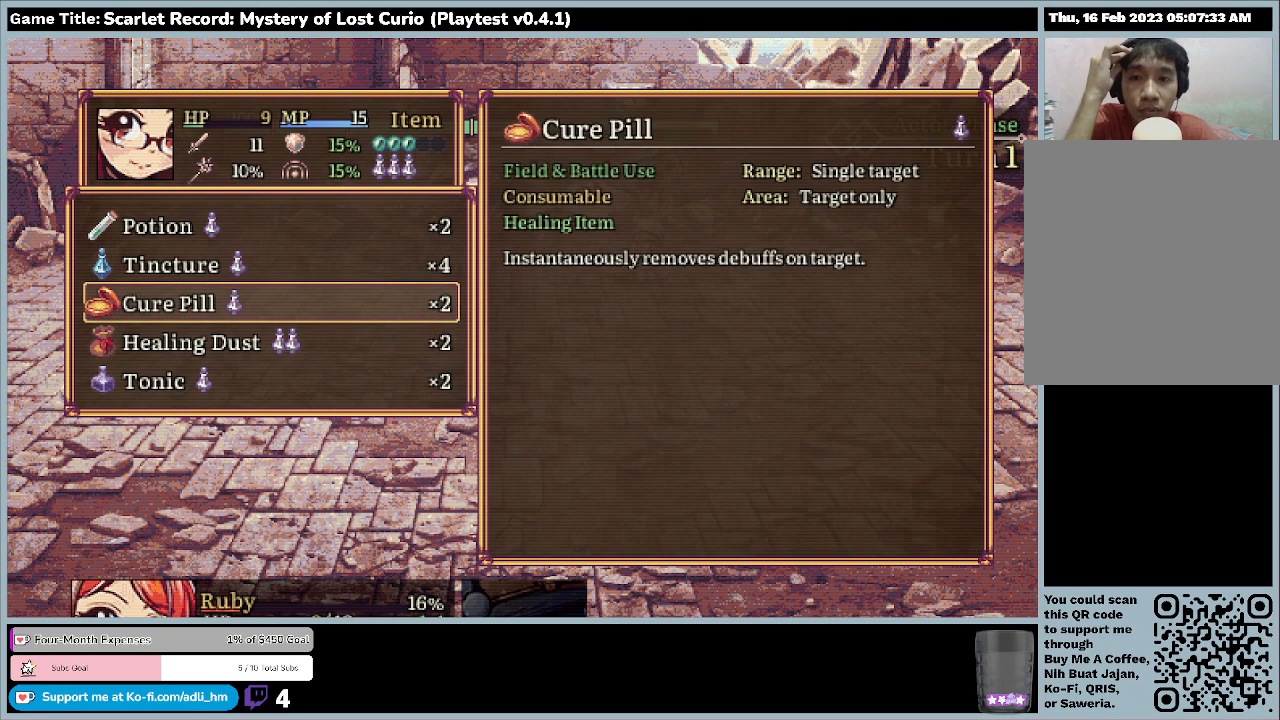
{"keys": [], "mouse": [], "events": []}
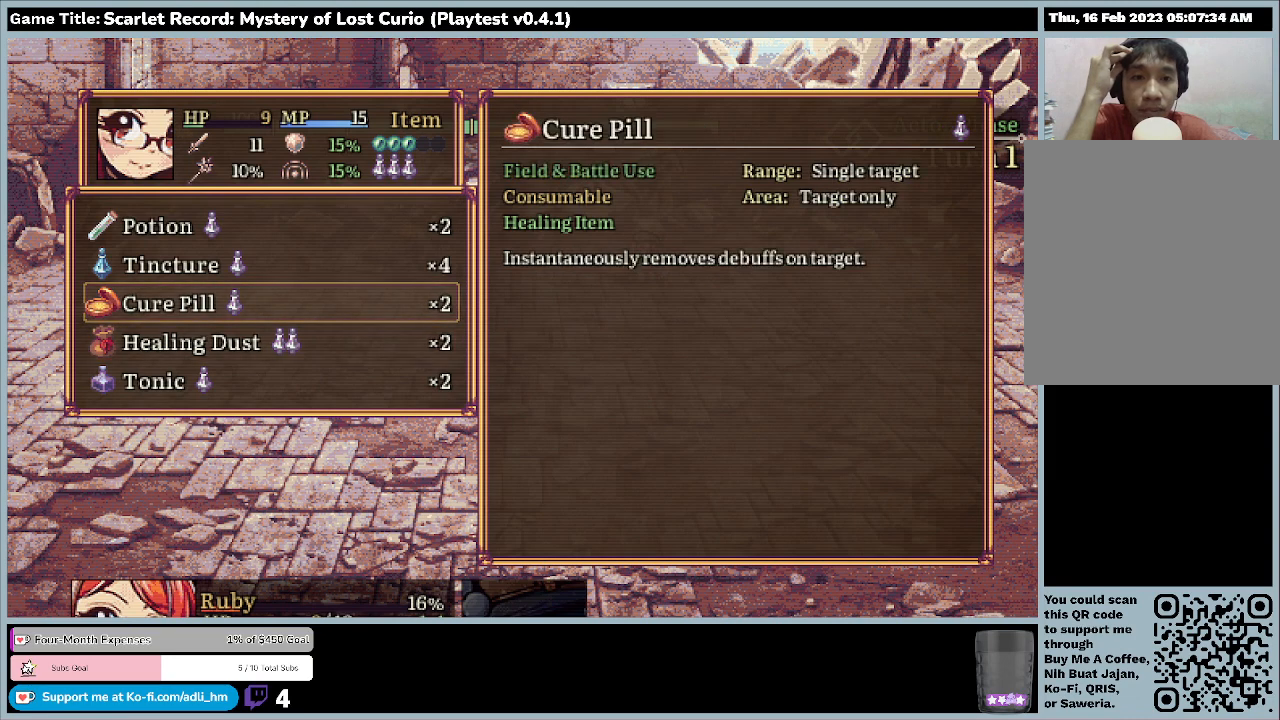
{"keys": ["up"], "mouse": [], "events": [[133, "up", "down"]]}
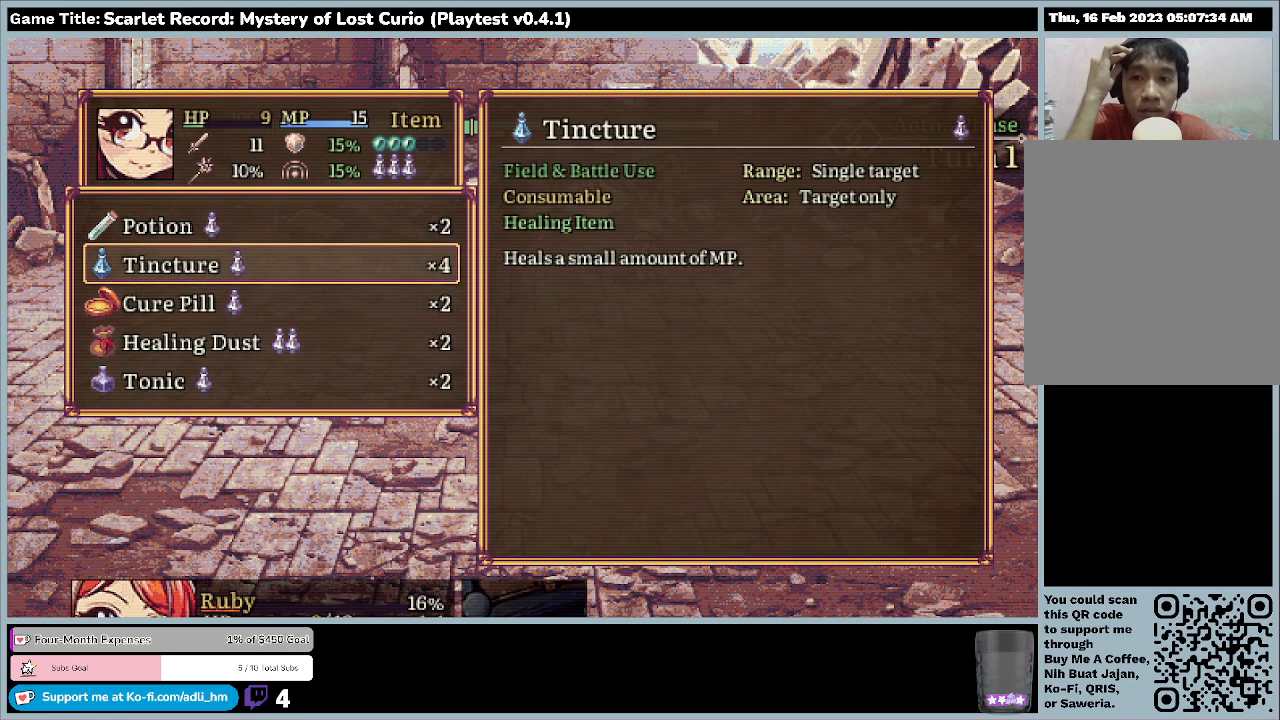
{"keys": ["down"], "mouse": []}
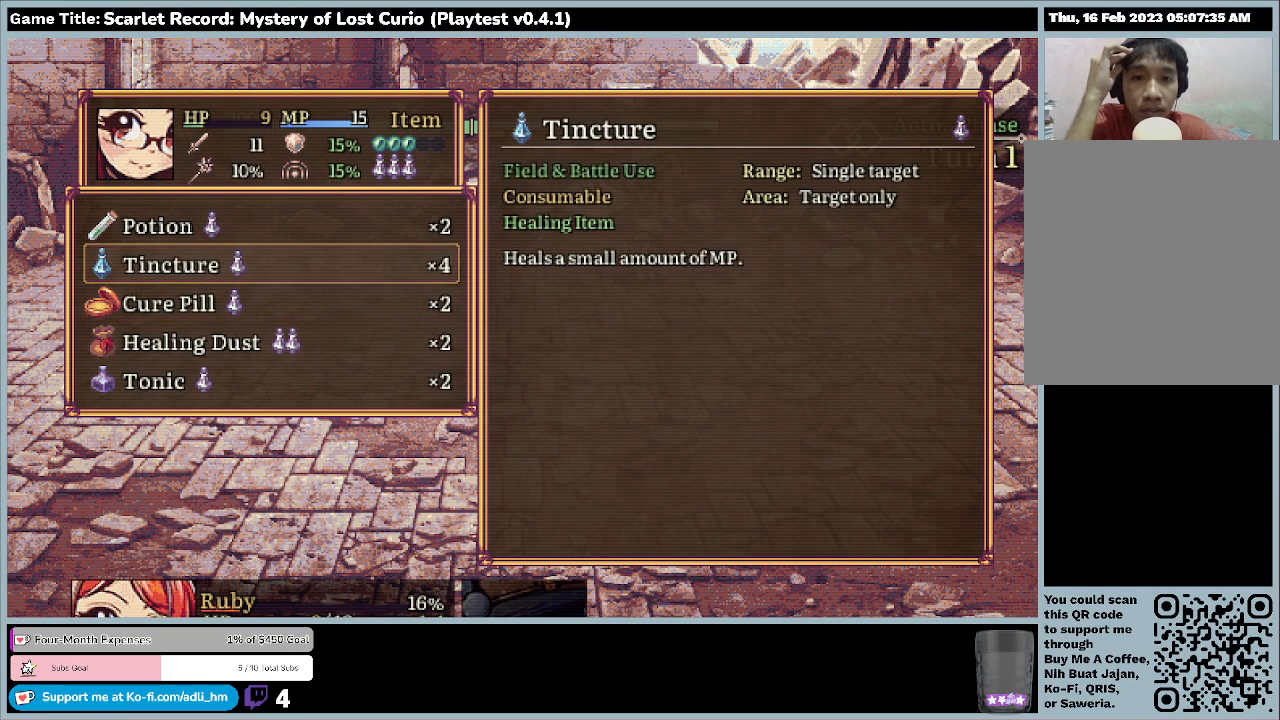
{"keys": ["down"], "mouse": [], "events": []}
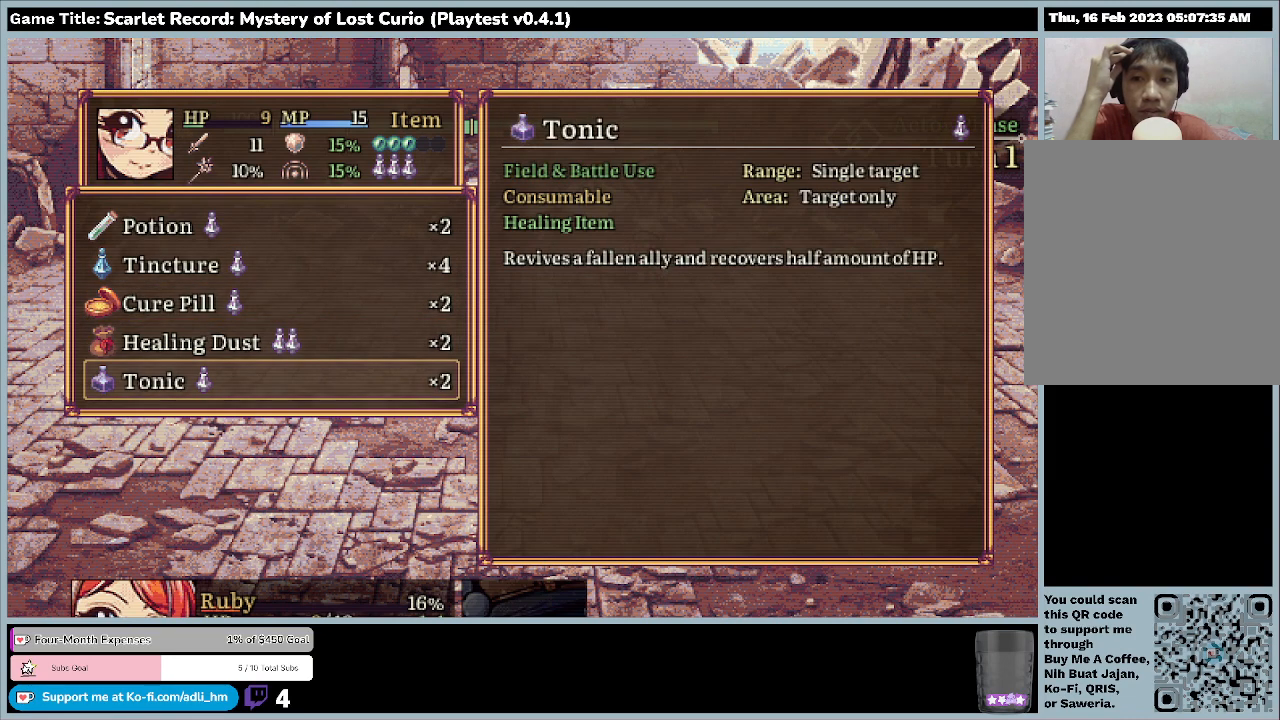
{"keys": [], "mouse": [], "events": [[133, "down", "up"]]}
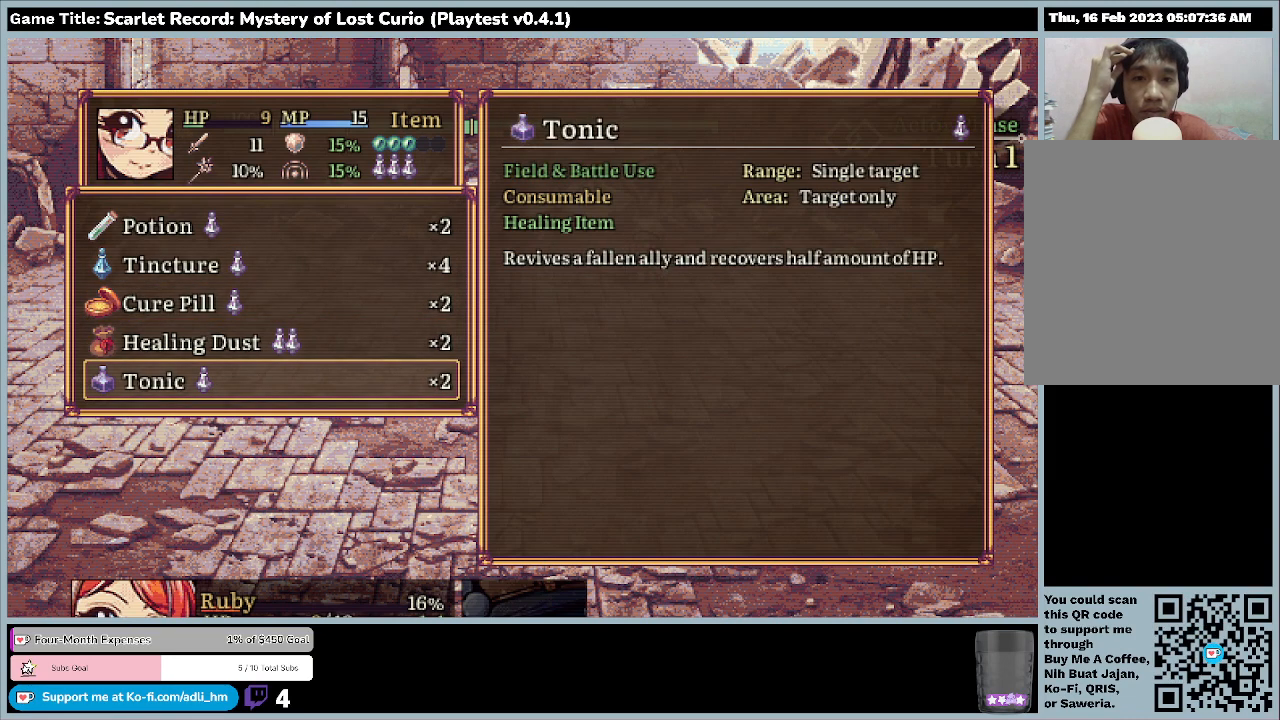
{"keys": ["down"], "mouse": [], "events": [[433, "down", "down"]]}
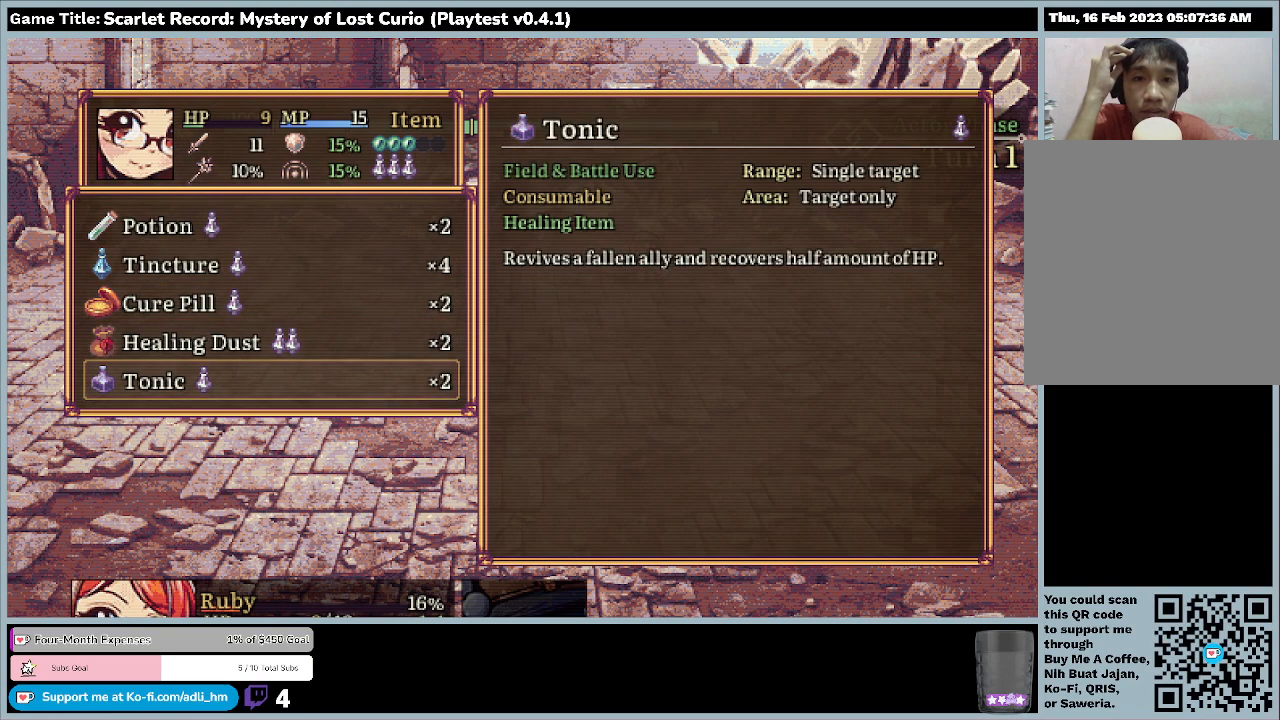
{"keys": [], "mouse": [], "events": [[300, "down", "up"]]}
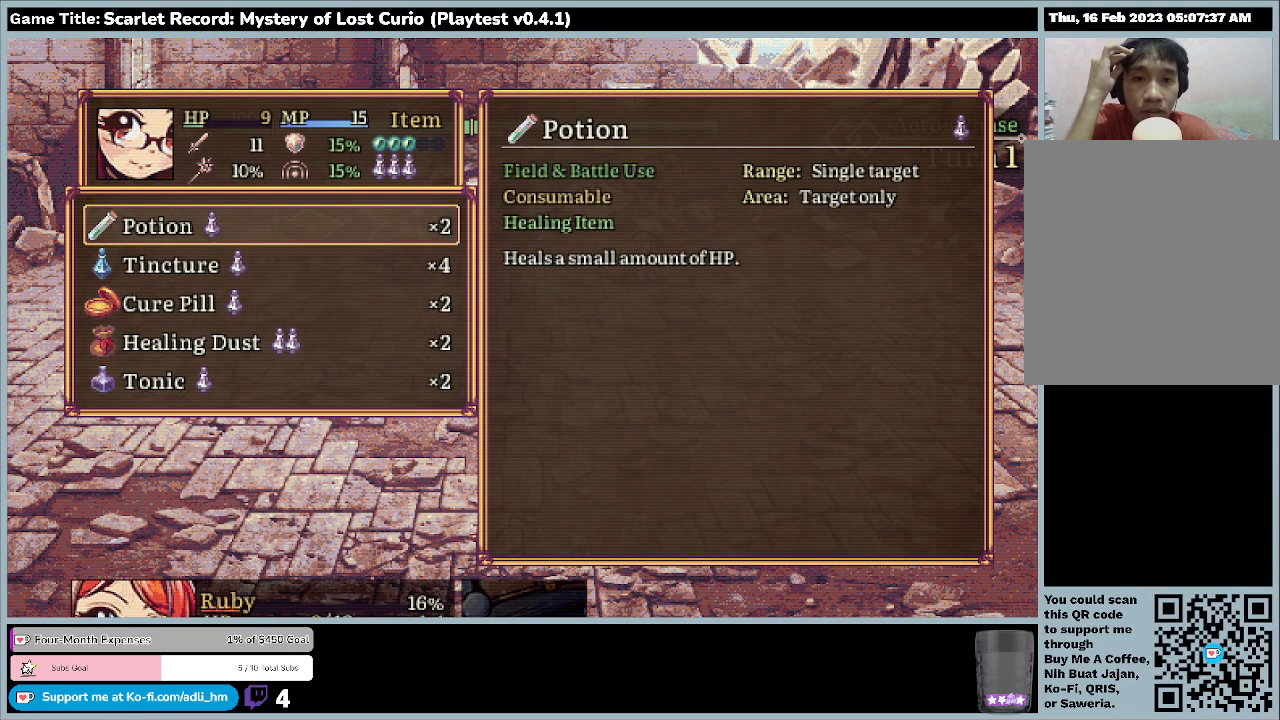
{"keys": [], "mouse": [], "events": [[100, "up", "down"], [467, "up", "up"]]}
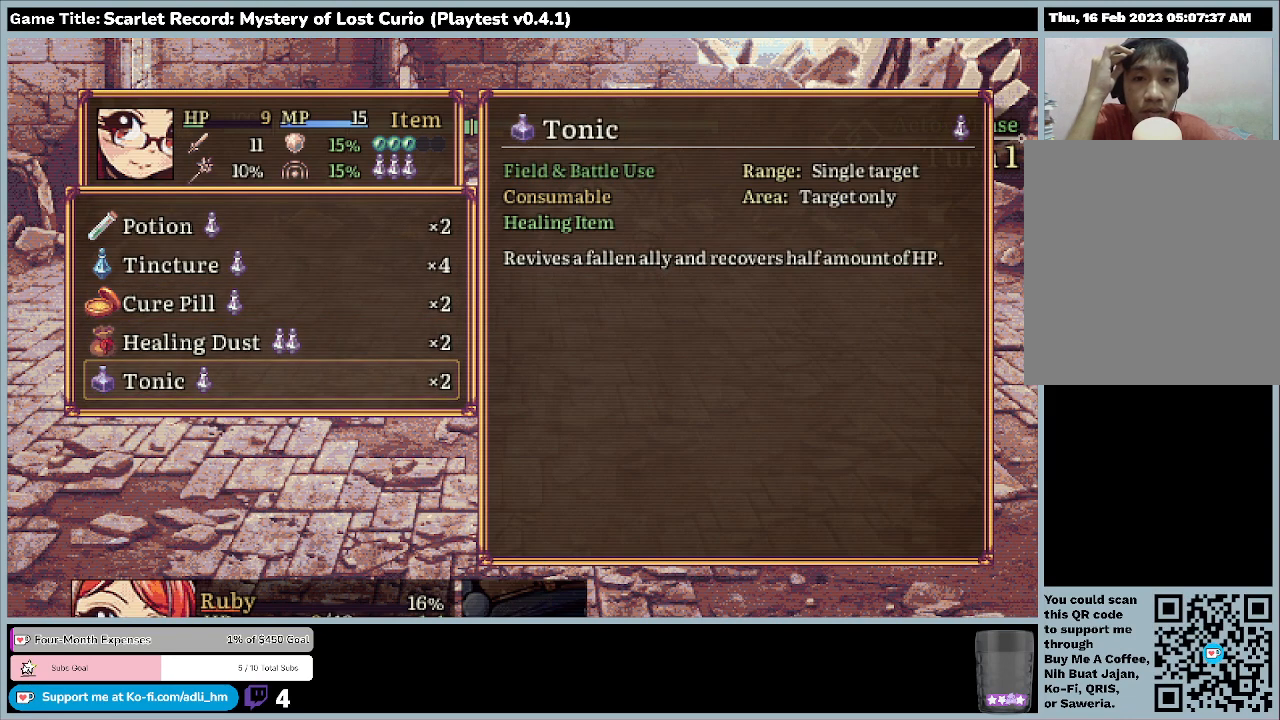
{"keys": [], "mouse": [], "events": [[133, "return", "down"], [500, "return", "up"]]}
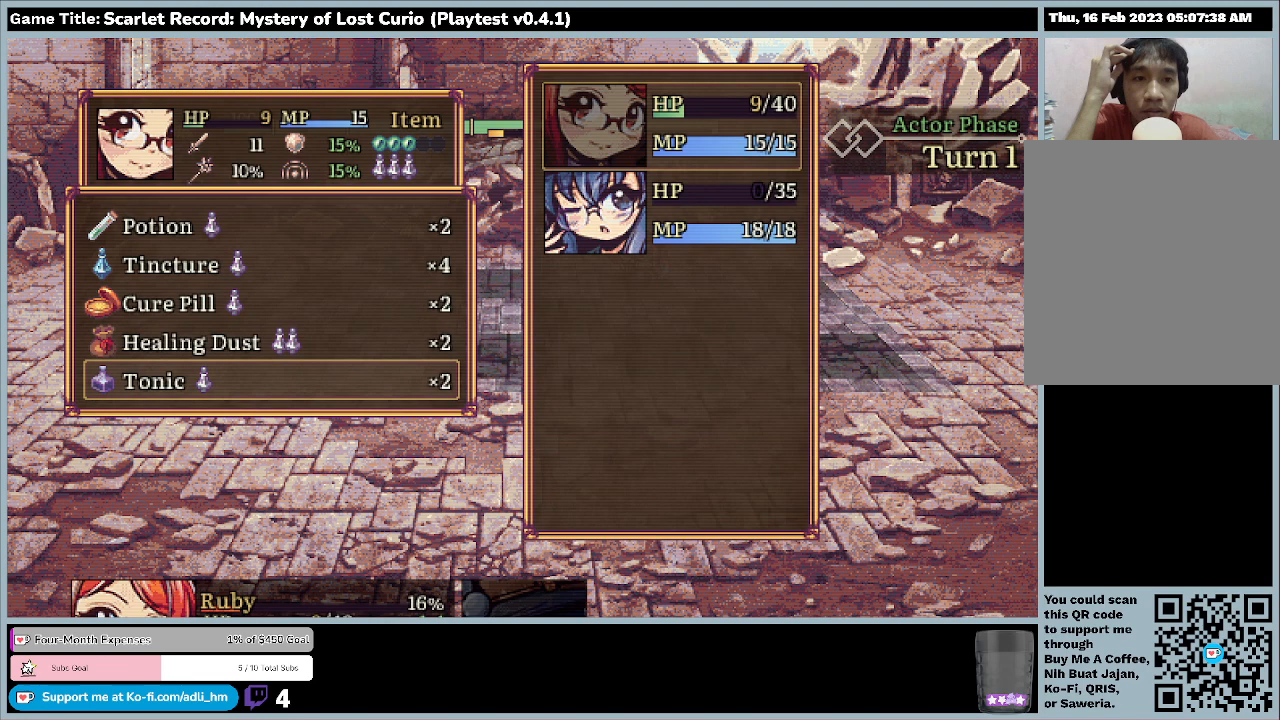
{"keys": [], "mouse": [], "events": []}
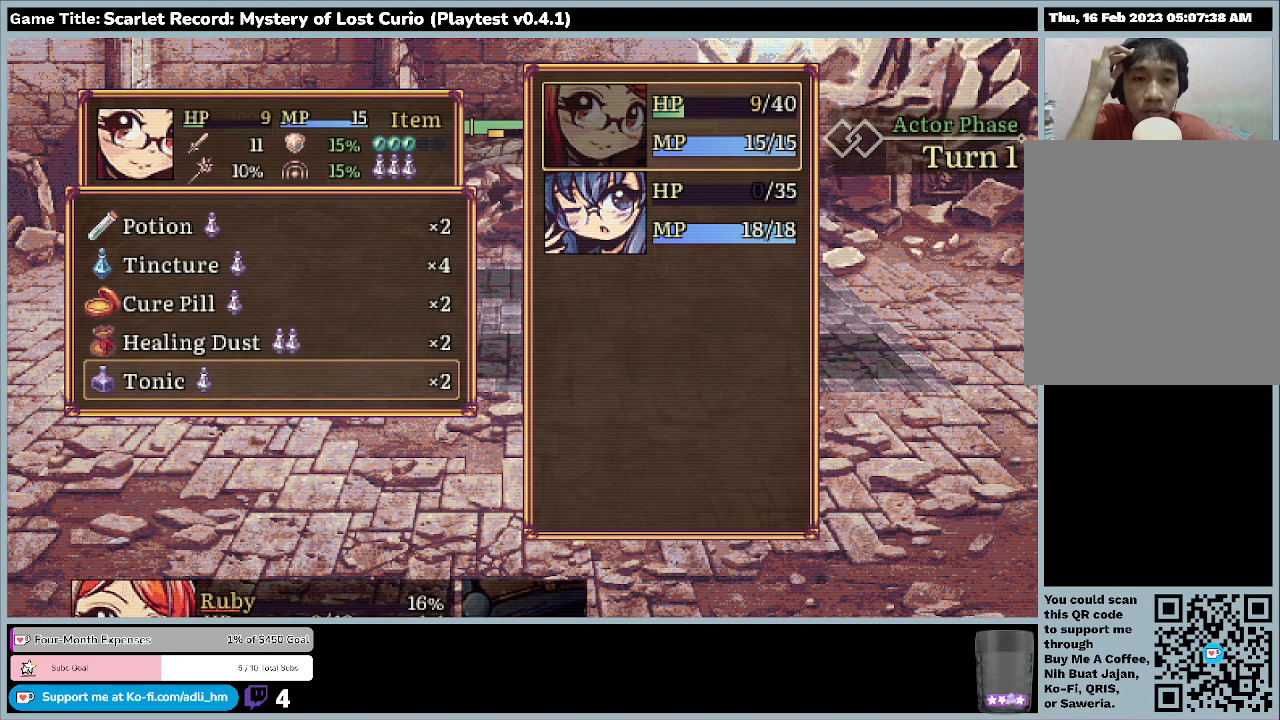
{"keys": [], "mouse": [], "events": [[67, "down", "down"], [467, "down", "up"]]}
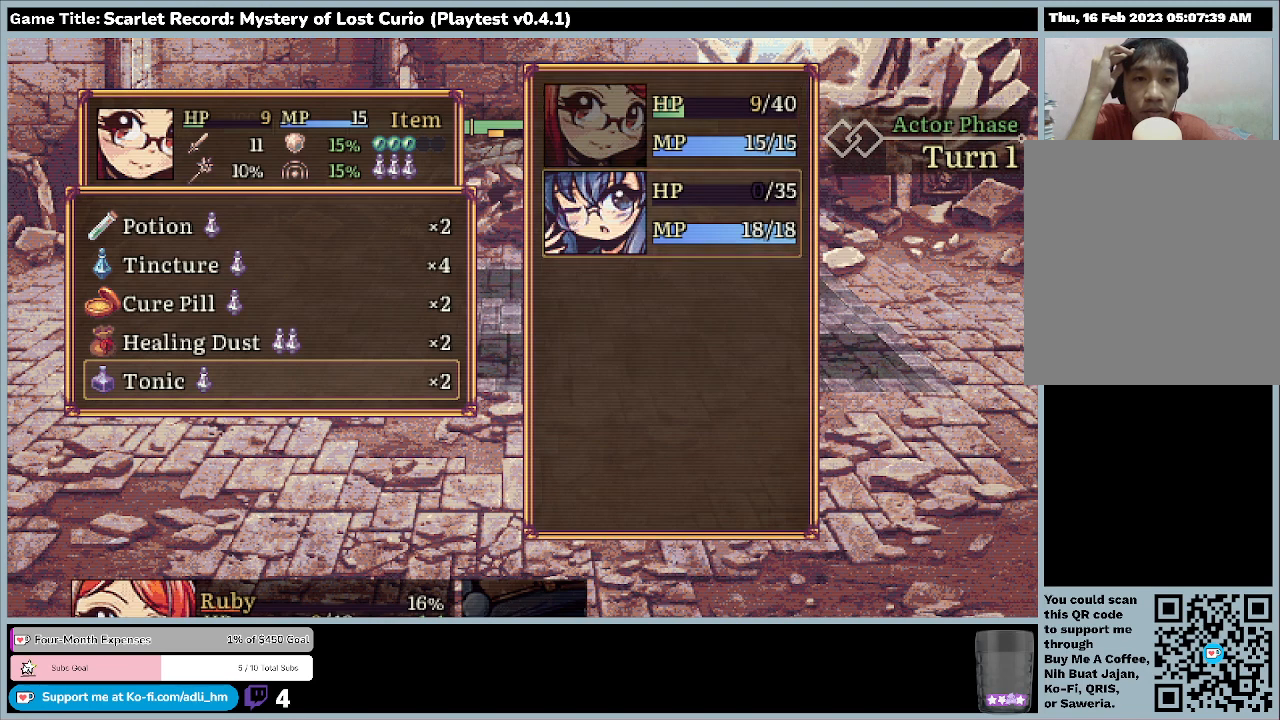
{"keys": ["return"], "mouse": [], "events": [[67, "return", "down"]]}
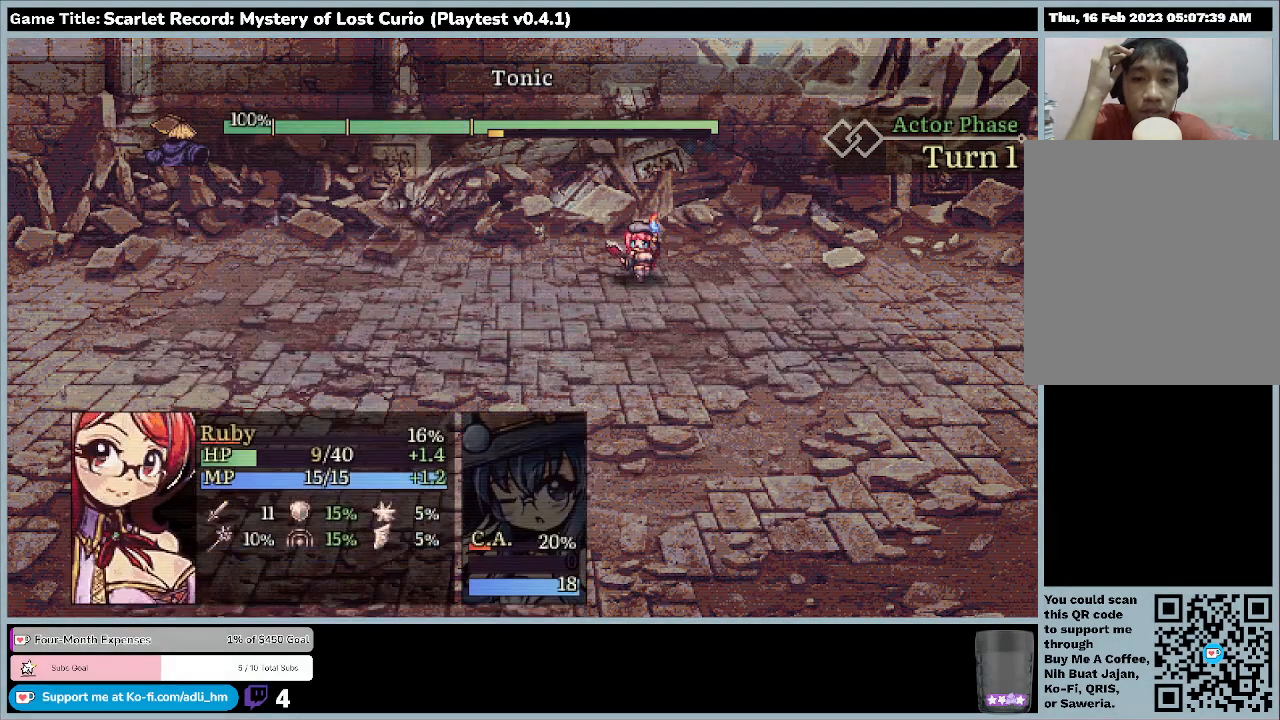
{"keys": [], "mouse": [], "events": [[67, "return", "up"]]}